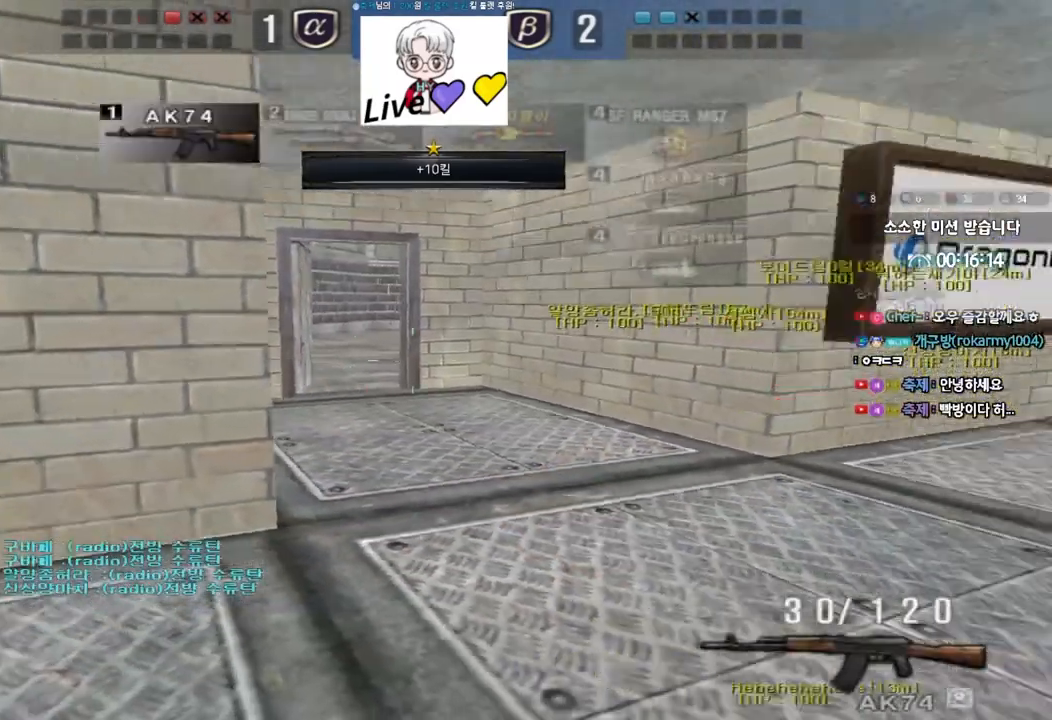
Gameplay with keyboard; each line is a JSON object with the keys held at the frame after it. "events" lists presses ("down") and releases ("up") of "a", "ctrl", "d", "e", "f", "q", "r", "s", "shift", "space", "tab" and "w" between this image and that frame as [ms after this image, input, new state], when the widget could be followed in between. No other keys are recorded. Mouse input is not recorded.
{"keys": ["a", "ctrl", "s"], "events": [[133, "a", "up"], [133, "s", "up"], [283, "shift", "up"], [400, "ctrl", "down"], [500, "a", "down"], [500, "s", "down"]]}
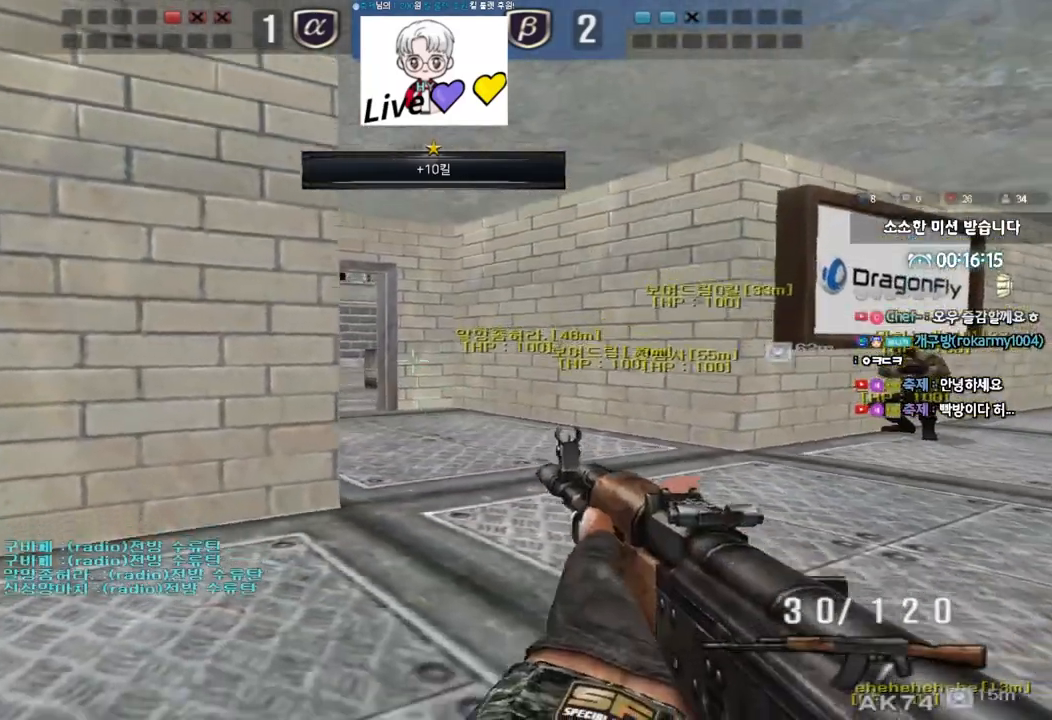
{"keys": ["ctrl"], "events": [[133, "a", "up"], [133, "s", "up"], [350, "s", "down"], [383, "a", "down"], [483, "a", "up"], [483, "s", "up"]]}
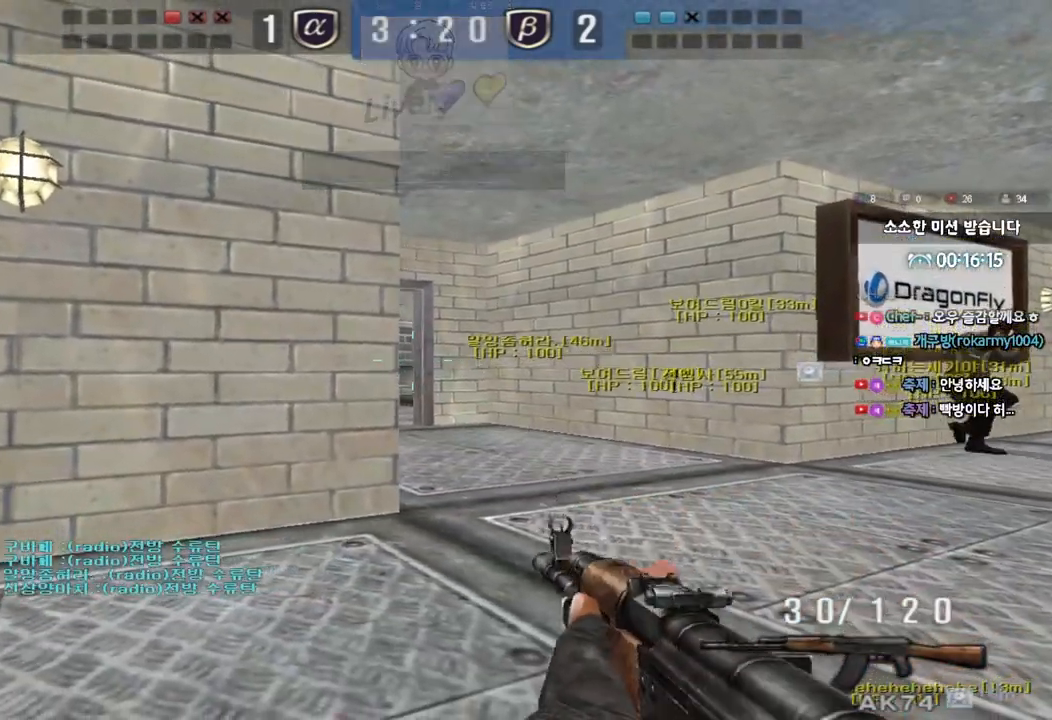
{"keys": ["ctrl"], "events": [[233, "a", "down"], [233, "s", "down"], [283, "a", "up"], [283, "s", "up"]]}
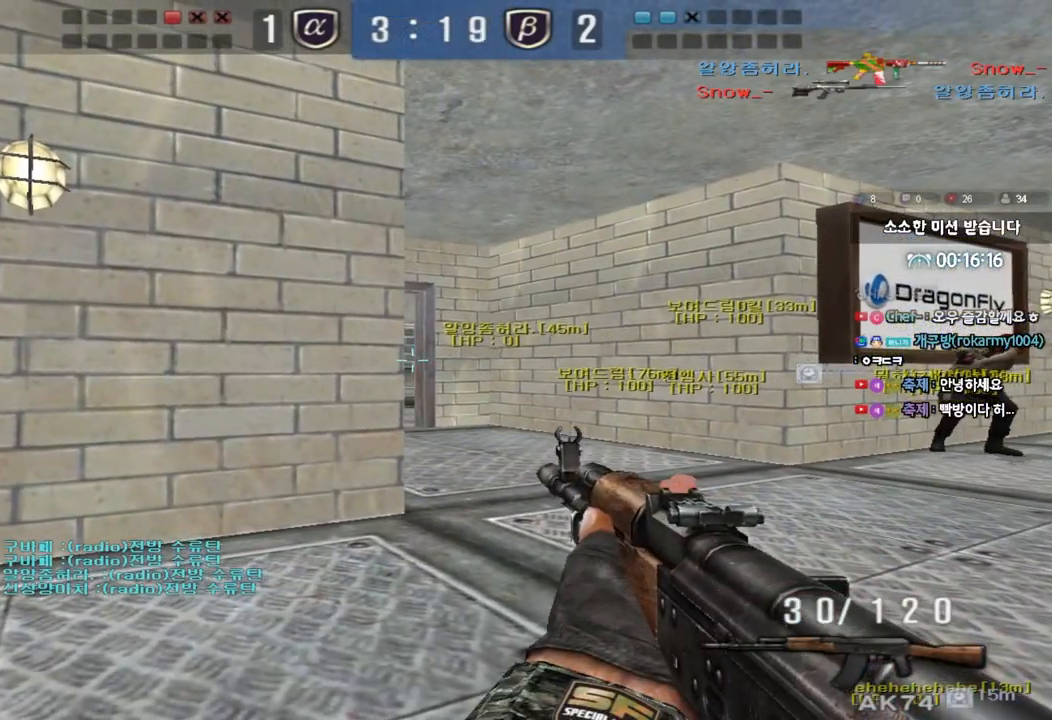
{"keys": ["ctrl"], "events": [[83, "a", "down"], [117, "a", "up"]]}
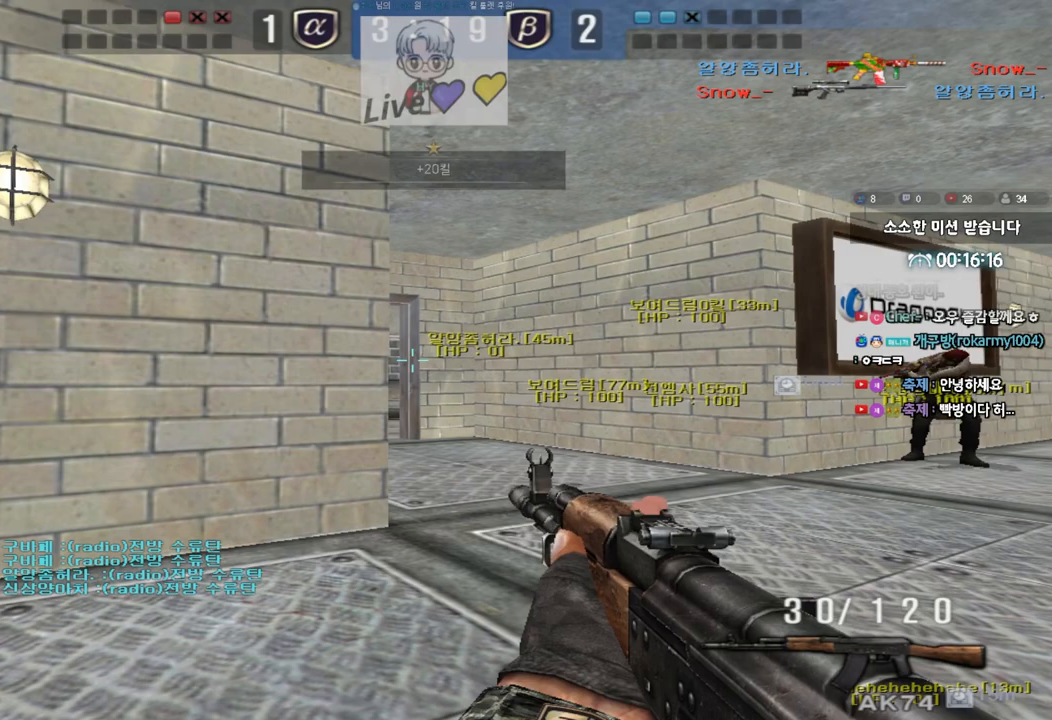
{"keys": ["ctrl"], "events": []}
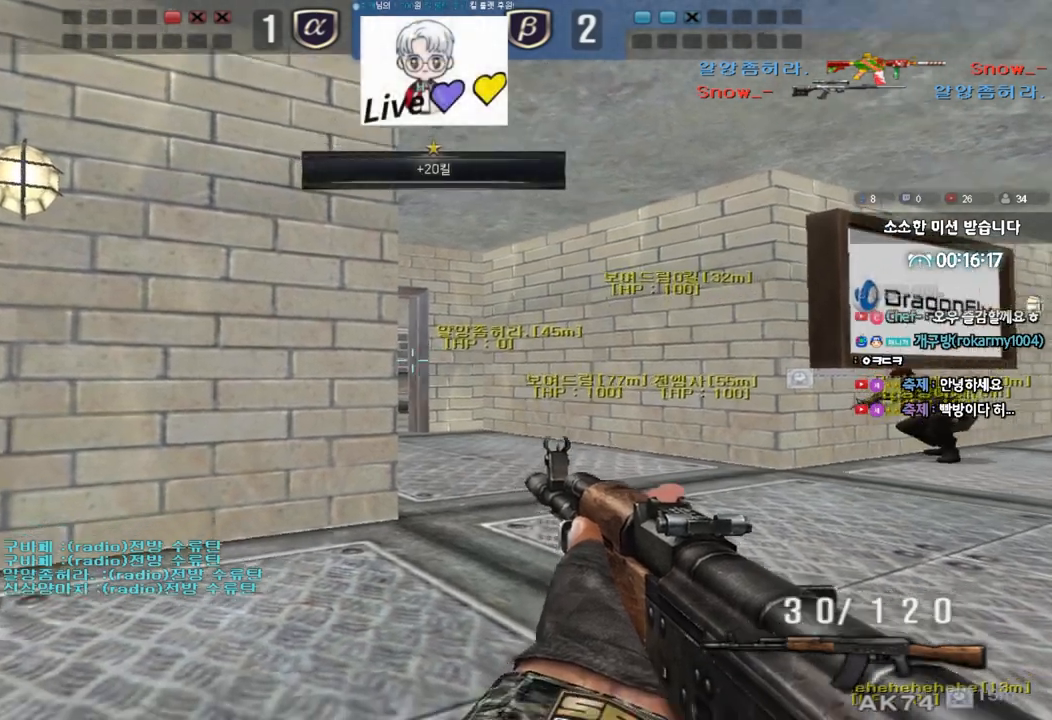
{"keys": ["ctrl"], "events": []}
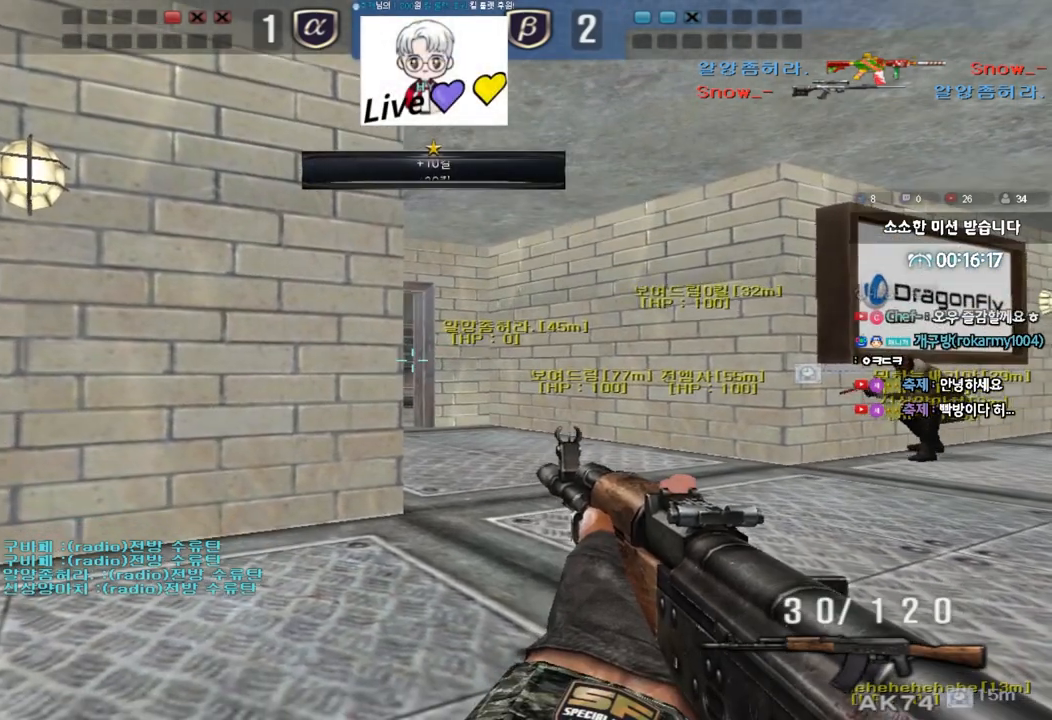
{"keys": ["ctrl"], "events": [[267, "a", "down"], [300, "a", "up"], [450, "a", "down"], [500, "a", "up"]]}
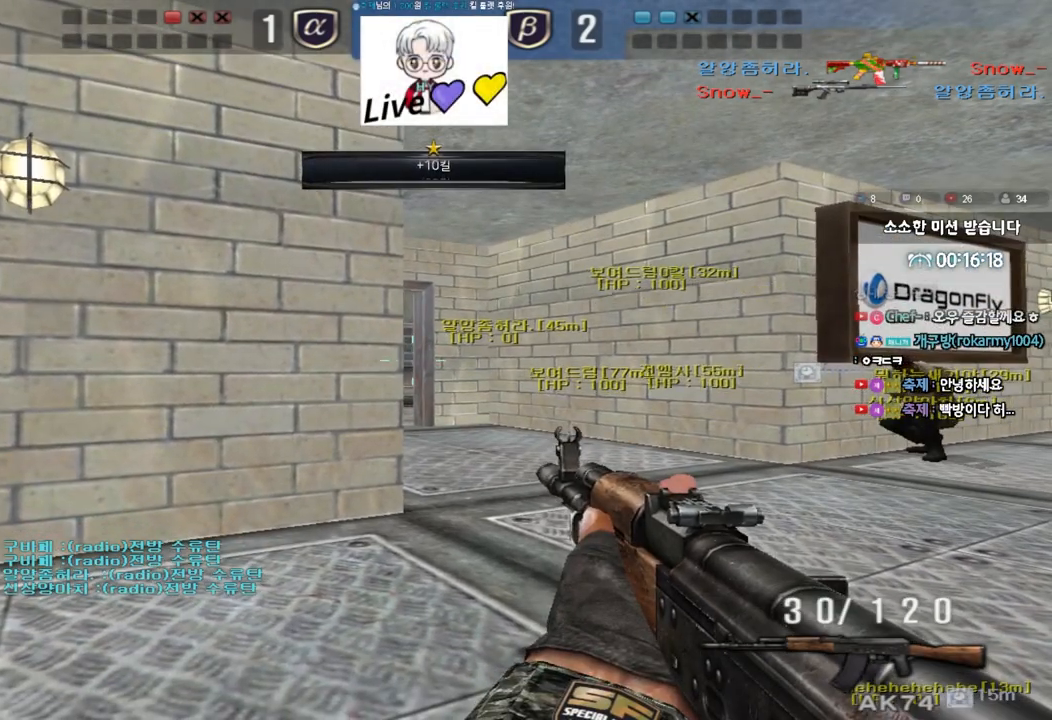
{"keys": ["ctrl"], "events": [[267, "a", "down"], [317, "a", "up"]]}
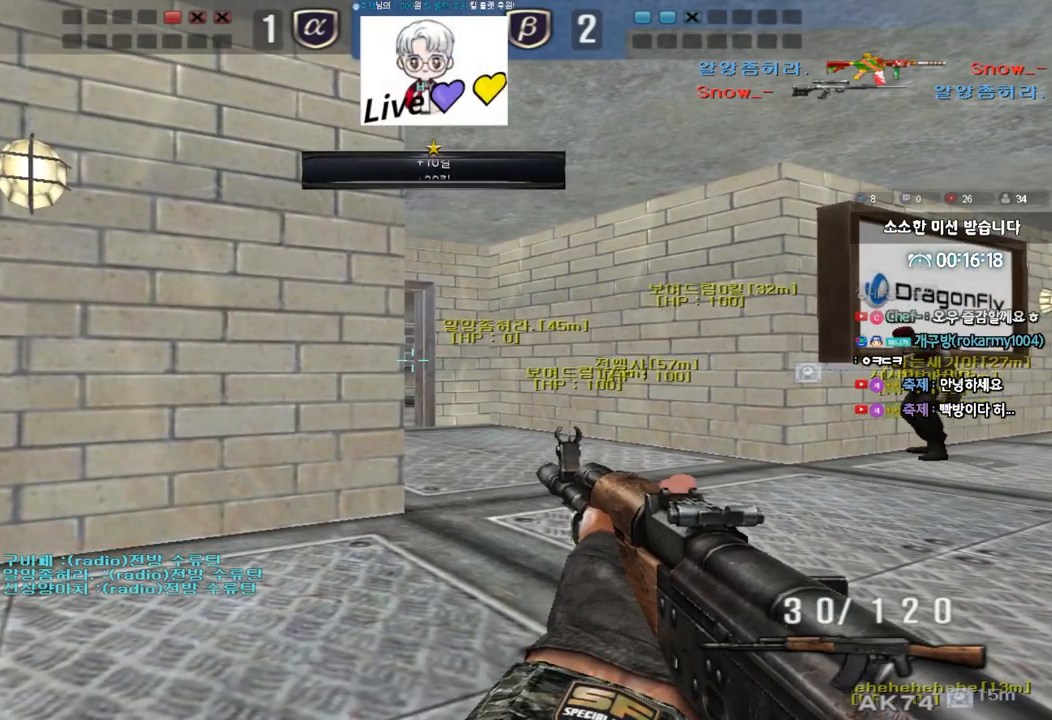
{"keys": ["ctrl"], "events": [[100, "a", "down"], [117, "a", "up"], [350, "s", "down"], [433, "s", "up"]]}
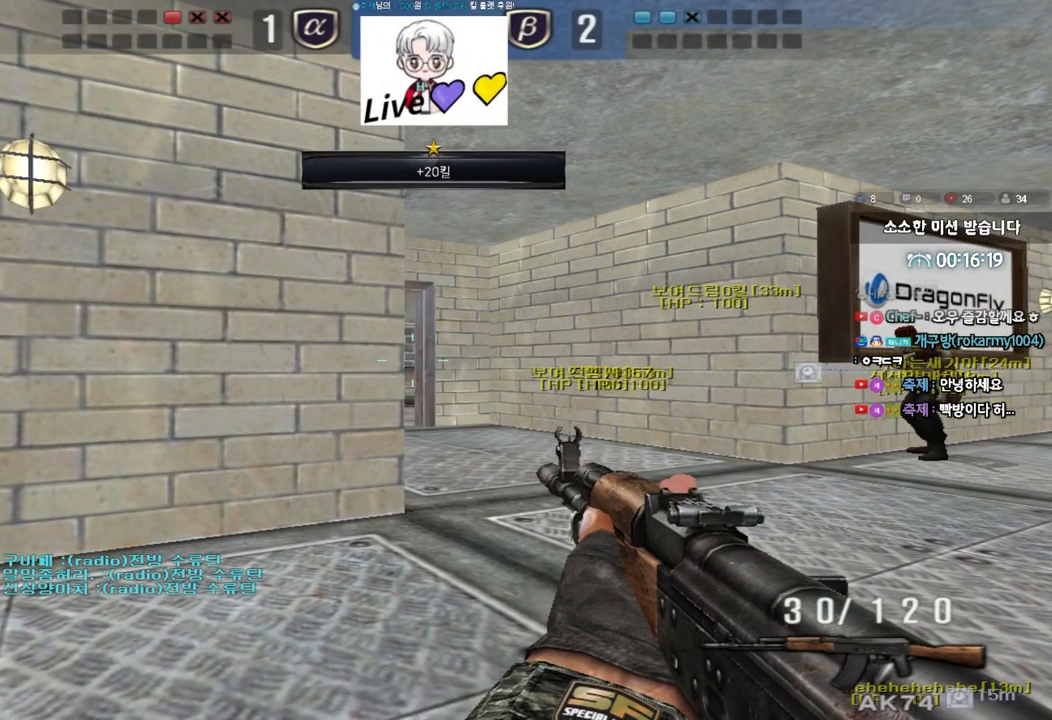
{"keys": ["ctrl"], "events": [[117, "a", "down"], [183, "a", "up"]]}
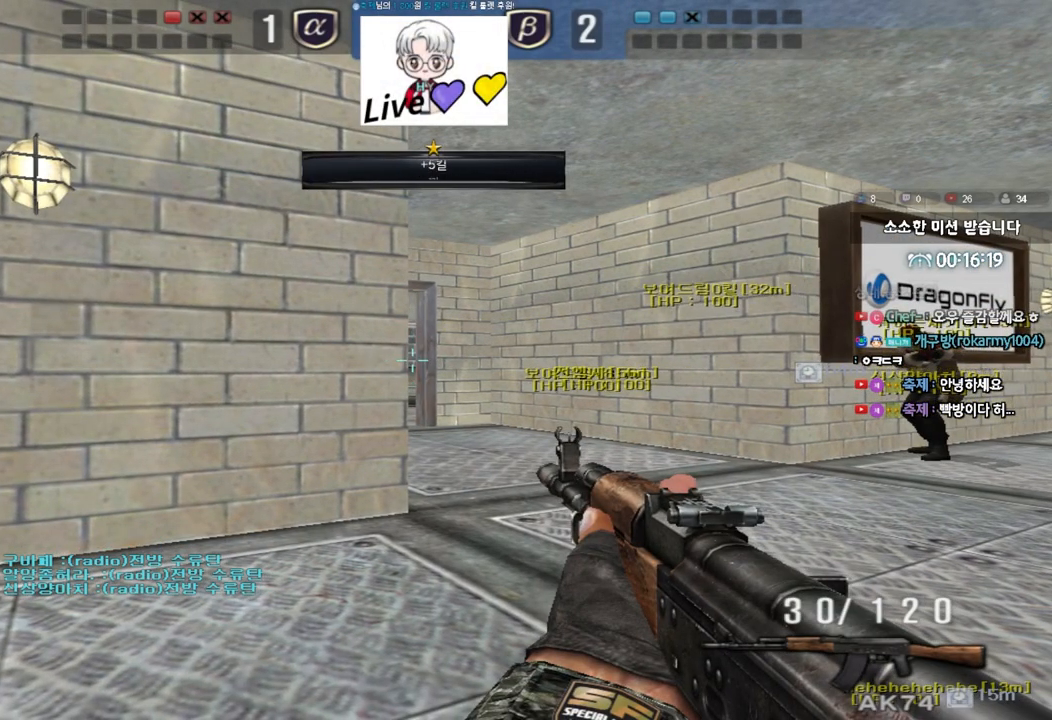
{"keys": ["ctrl"], "events": [[217, "s", "down"], [250, "s", "up"]]}
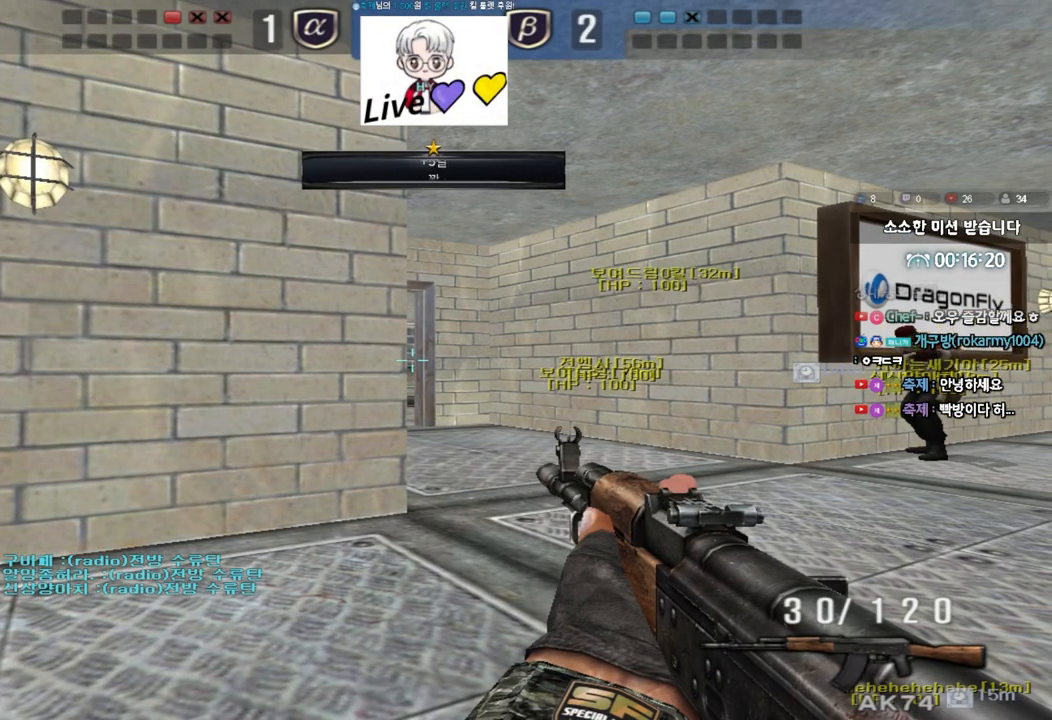
{"keys": ["ctrl", "tab"], "events": [[83, "tab", "down"]]}
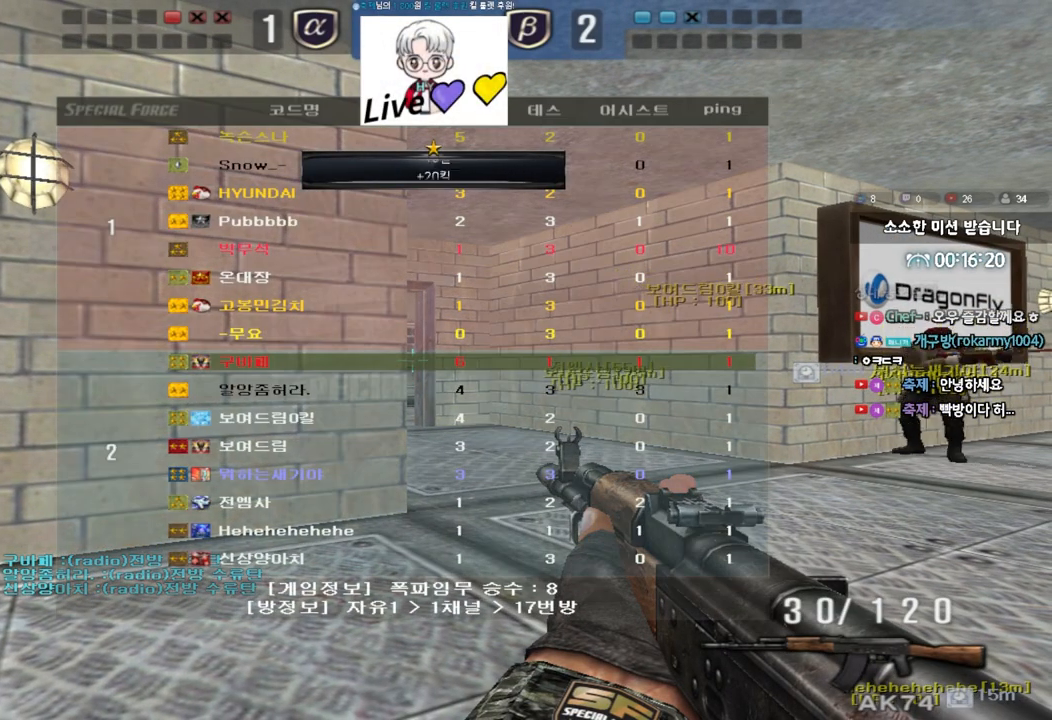
{"keys": ["ctrl", "tab"], "events": []}
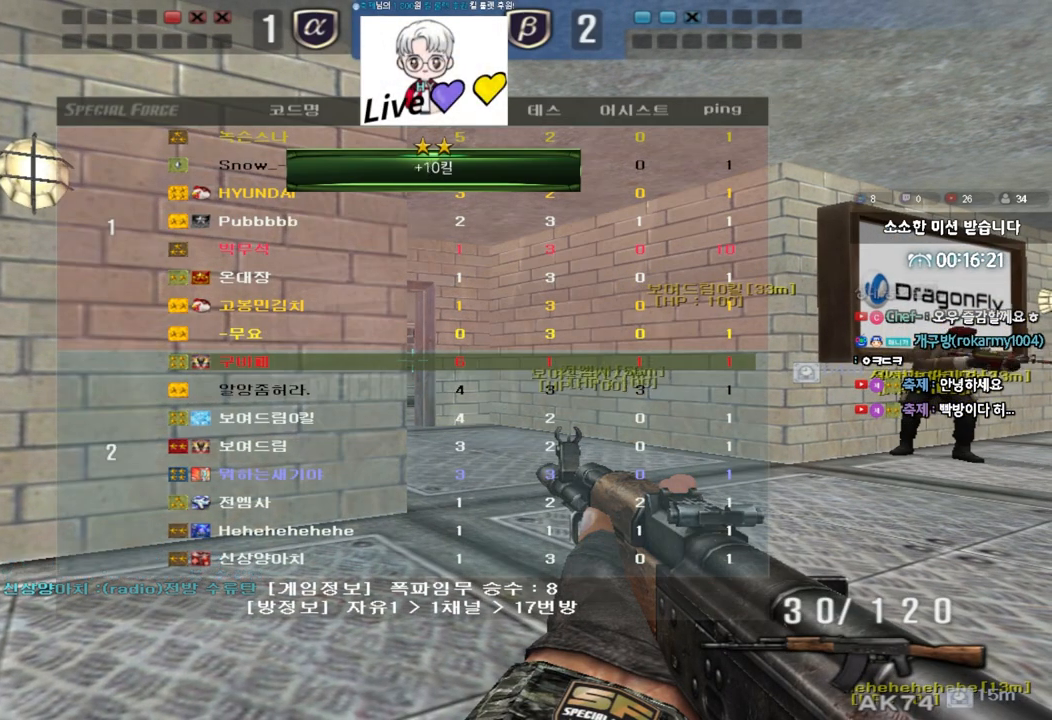
{"keys": ["ctrl"], "events": [[200, "tab", "up"]]}
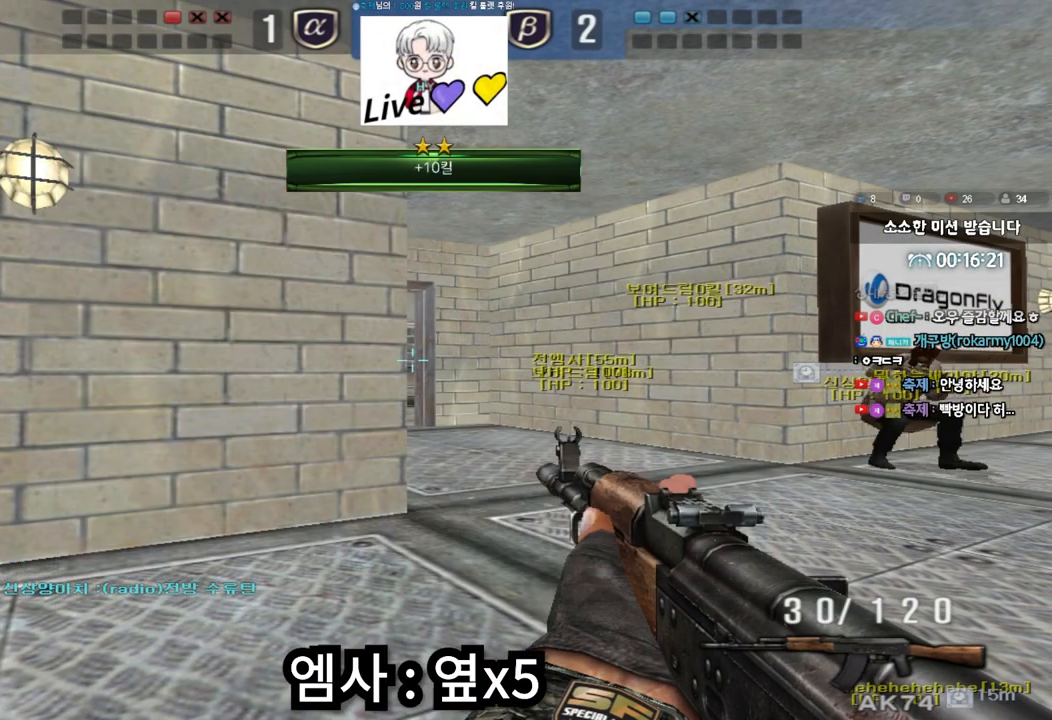
{"keys": ["ctrl"], "events": []}
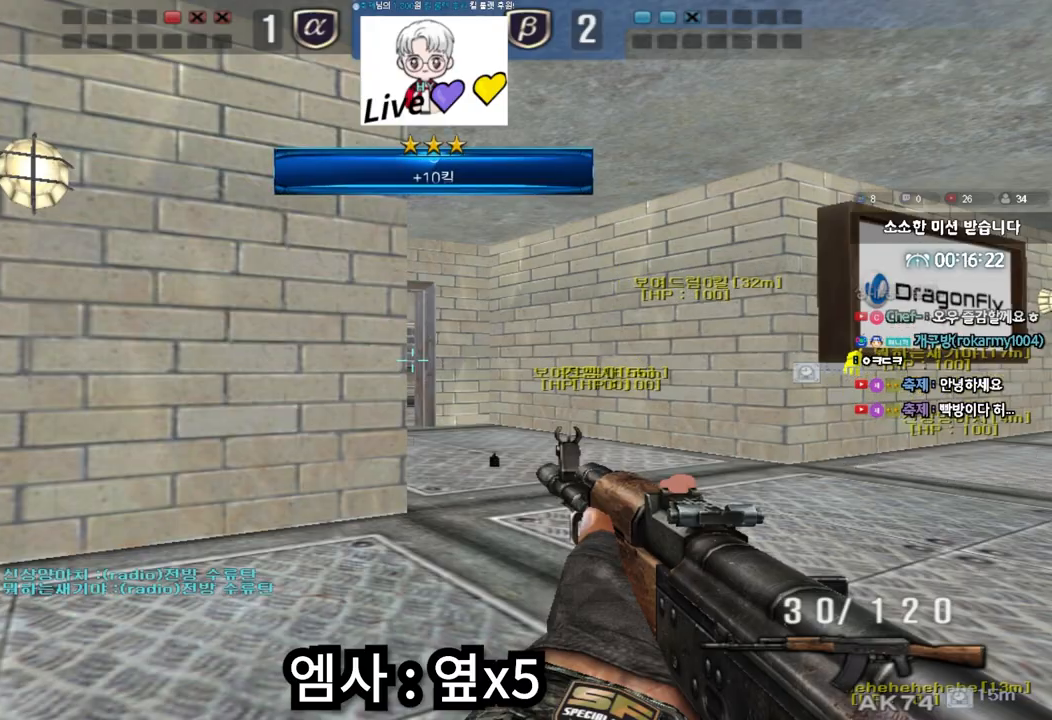
{"keys": ["a", "w"], "events": [[183, "a", "down"], [233, "ctrl", "up"], [317, "w", "down"]]}
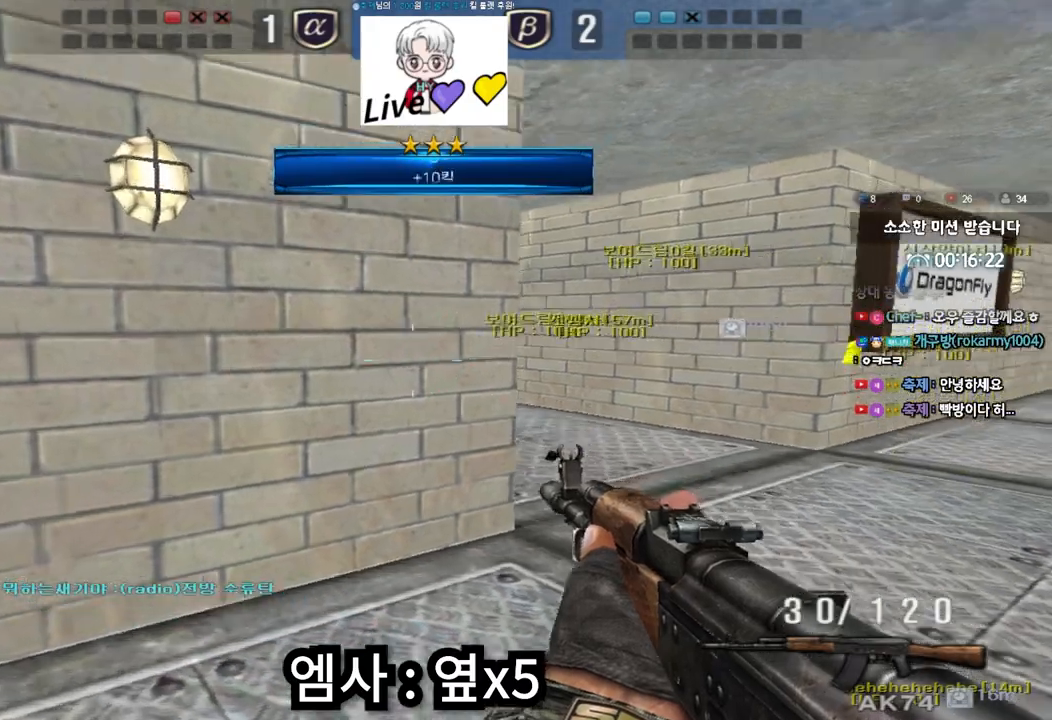
{"keys": ["a", "shift", "w"], "events": [[133, "shift", "down"]]}
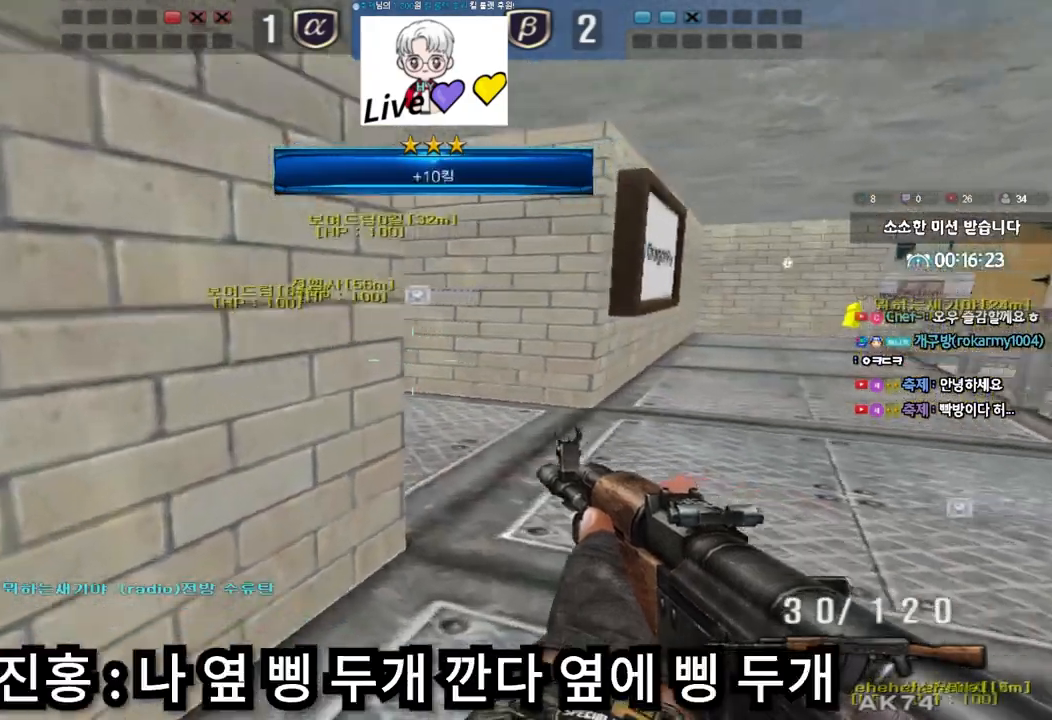
{"keys": ["d", "s"], "events": [[50, "w", "up"], [67, "a", "up"], [267, "s", "down"], [350, "d", "down"], [367, "shift", "up"]]}
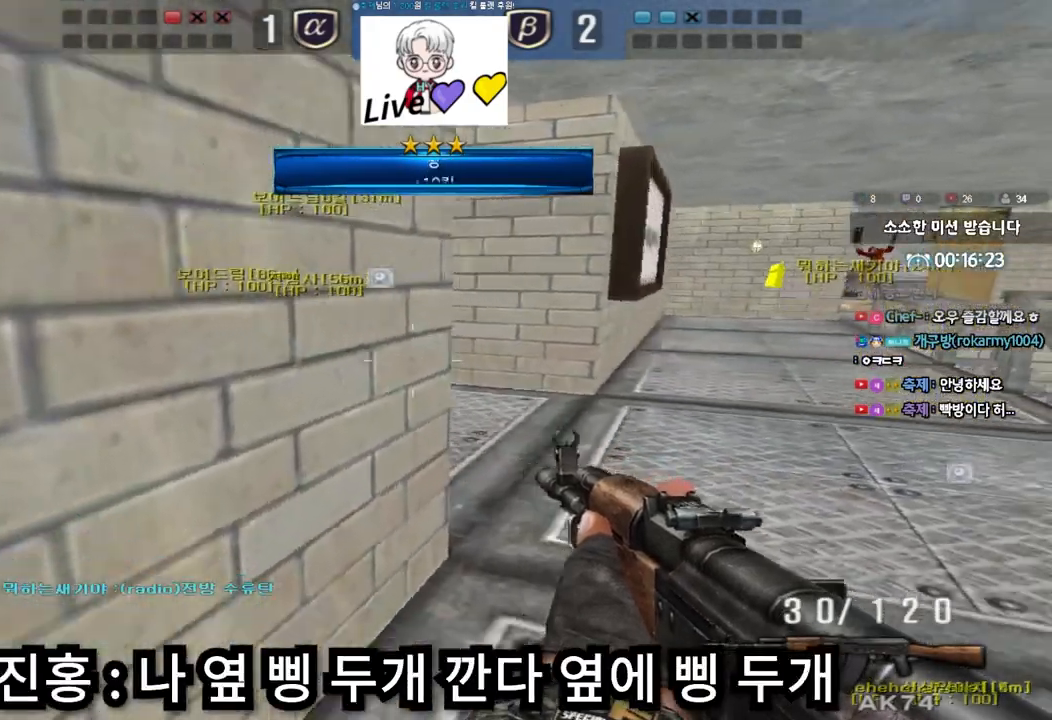
{"keys": ["ctrl", "space"], "events": [[33, "s", "up"], [83, "shift", "down"], [167, "w", "down"], [183, "shift", "up"], [450, "ctrl", "down"], [467, "d", "up"], [467, "w", "up"], [500, "space", "down"]]}
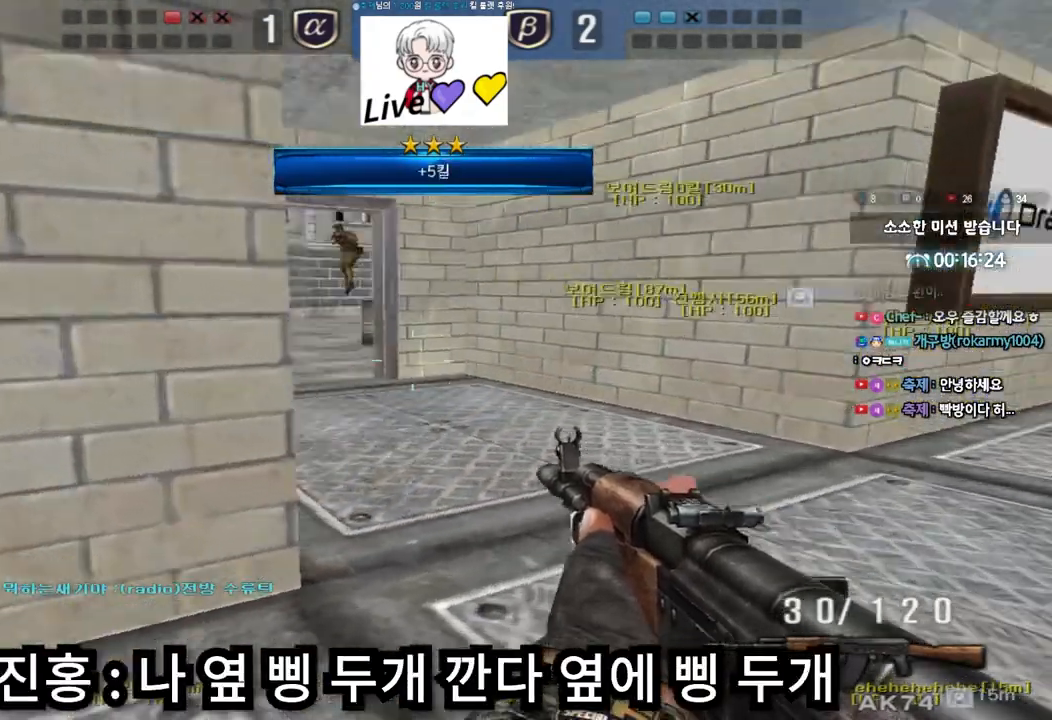
{"keys": ["ctrl", "d", "w"], "events": [[67, "ctrl", "up"], [67, "space", "up"], [117, "a", "down"], [117, "s", "down"], [200, "ctrl", "down"], [367, "a", "up"], [367, "s", "up"], [417, "d", "down"], [467, "w", "down"]]}
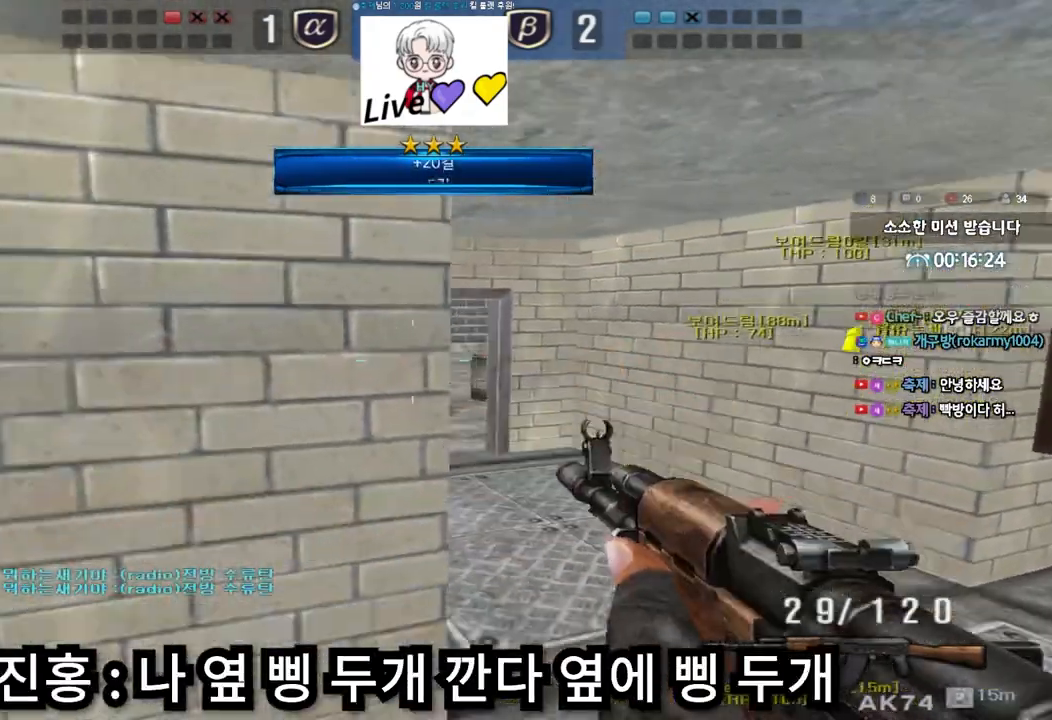
{"keys": ["a", "ctrl", "s"], "events": [[50, "ctrl", "up"], [250, "ctrl", "down"], [250, "d", "up"], [267, "space", "down"], [267, "w", "up"], [350, "space", "up"], [367, "a", "down"], [367, "ctrl", "up"], [367, "s", "down"], [467, "ctrl", "down"]]}
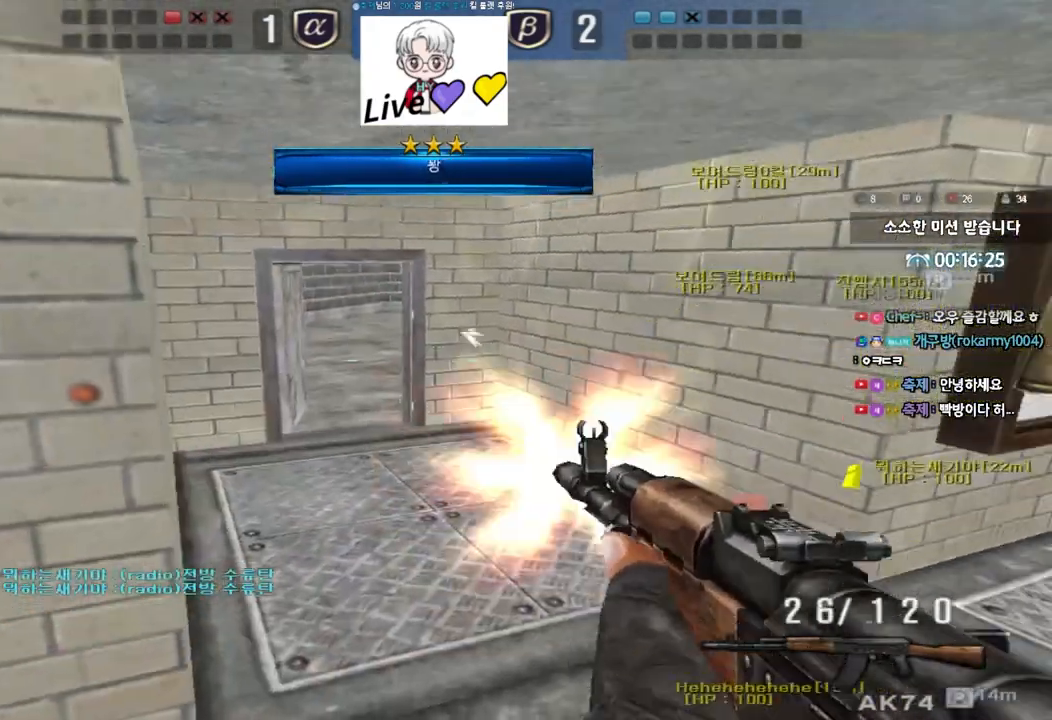
{"keys": ["d", "w"], "events": [[117, "s", "up"], [200, "ctrl", "up"], [200, "w", "down"], [300, "ctrl", "down"], [400, "ctrl", "up"], [417, "a", "up"], [450, "d", "down"]]}
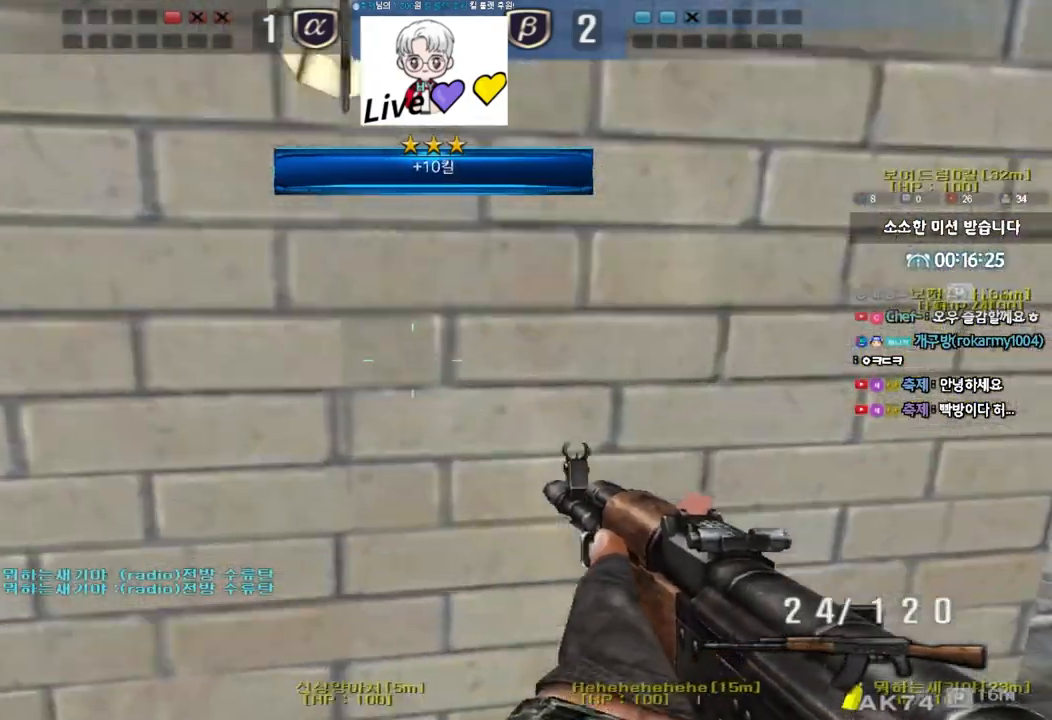
{"keys": ["shift"], "events": [[150, "shift", "down"], [167, "space", "down"], [183, "d", "up"], [183, "w", "up"], [300, "space", "up"]]}
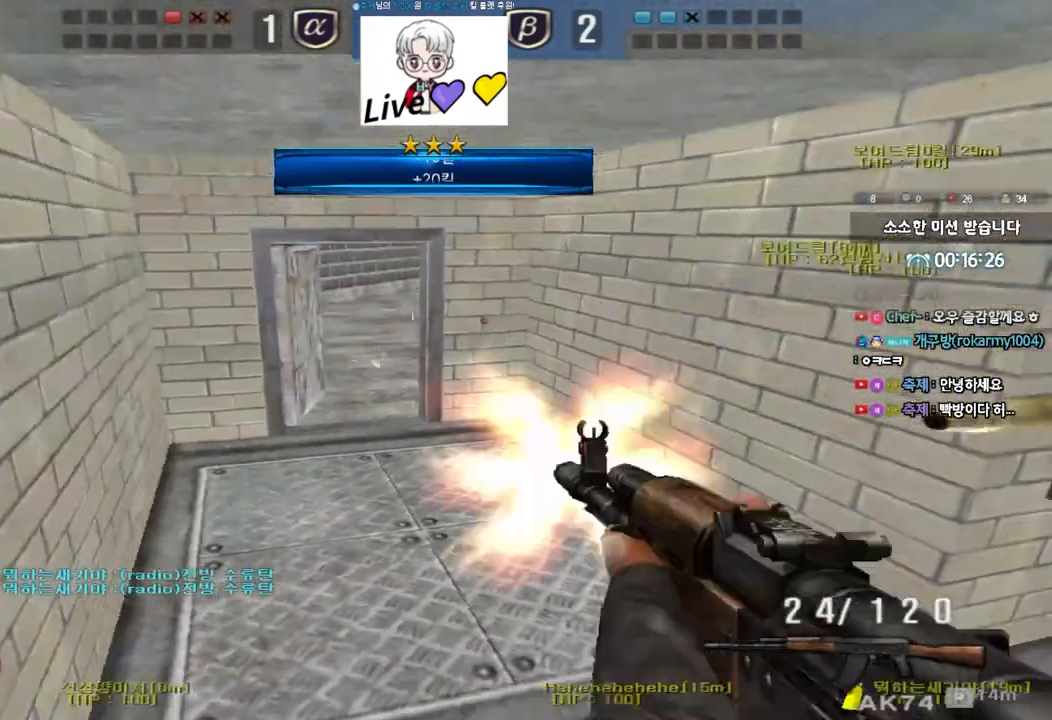
{"keys": ["ctrl", "space"], "events": [[200, "shift", "up"], [267, "w", "down"], [300, "d", "down"], [450, "ctrl", "down"], [450, "d", "up"], [450, "w", "up"], [467, "space", "down"]]}
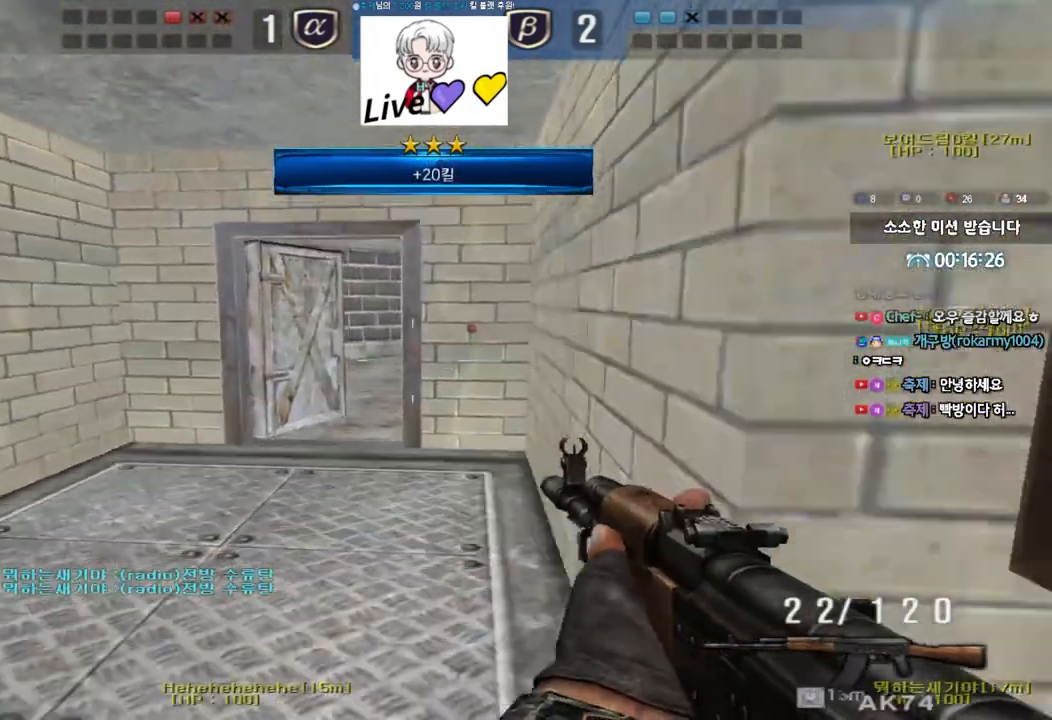
{"keys": ["a", "w"], "events": [[33, "a", "down"], [33, "s", "down"], [50, "ctrl", "up"], [50, "space", "up"], [150, "ctrl", "down"], [150, "s", "up"], [250, "w", "down"], [267, "ctrl", "up"], [350, "ctrl", "down"], [483, "ctrl", "up"]]}
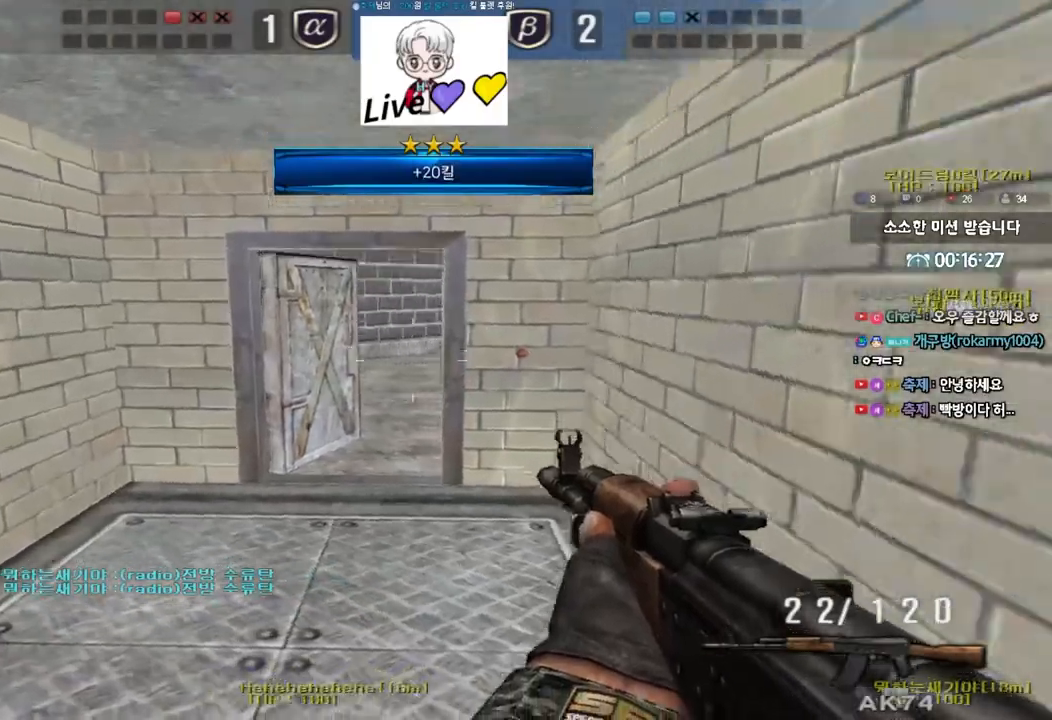
{"keys": ["a", "w"], "events": [[200, "ctrl", "down"], [217, "w", "up"], [233, "a", "up"], [317, "ctrl", "up"], [317, "w", "down"], [333, "a", "down"]]}
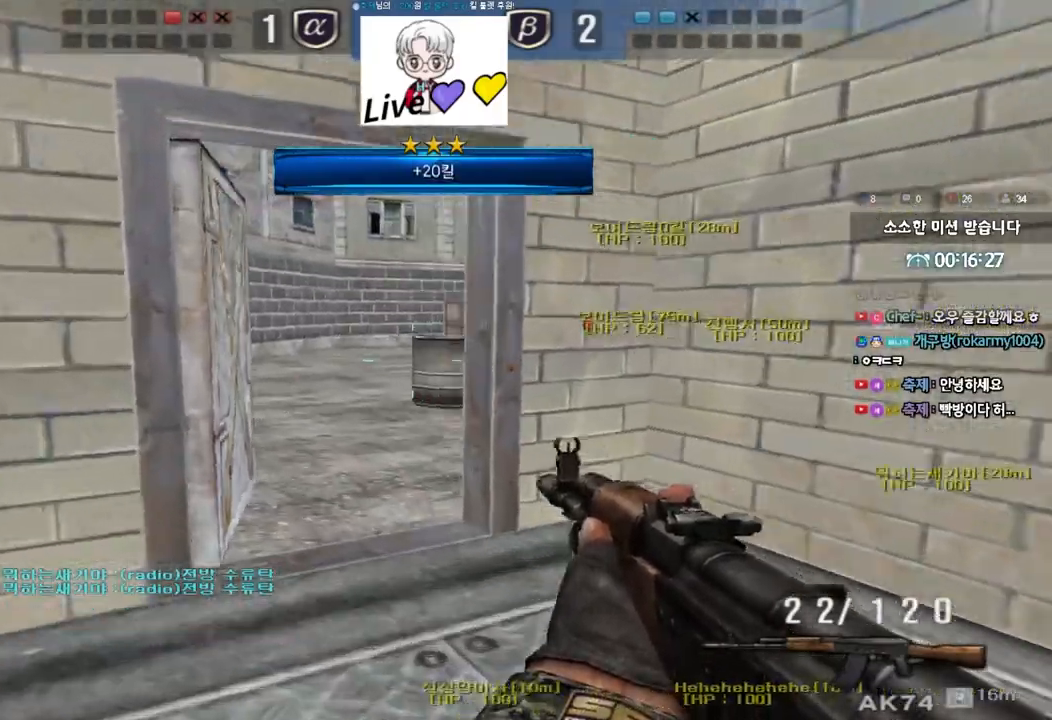
{"keys": ["d", "w"], "events": [[167, "ctrl", "down"], [167, "w", "up"], [183, "a", "up"], [233, "ctrl", "up"], [250, "d", "down"], [250, "w", "down"]]}
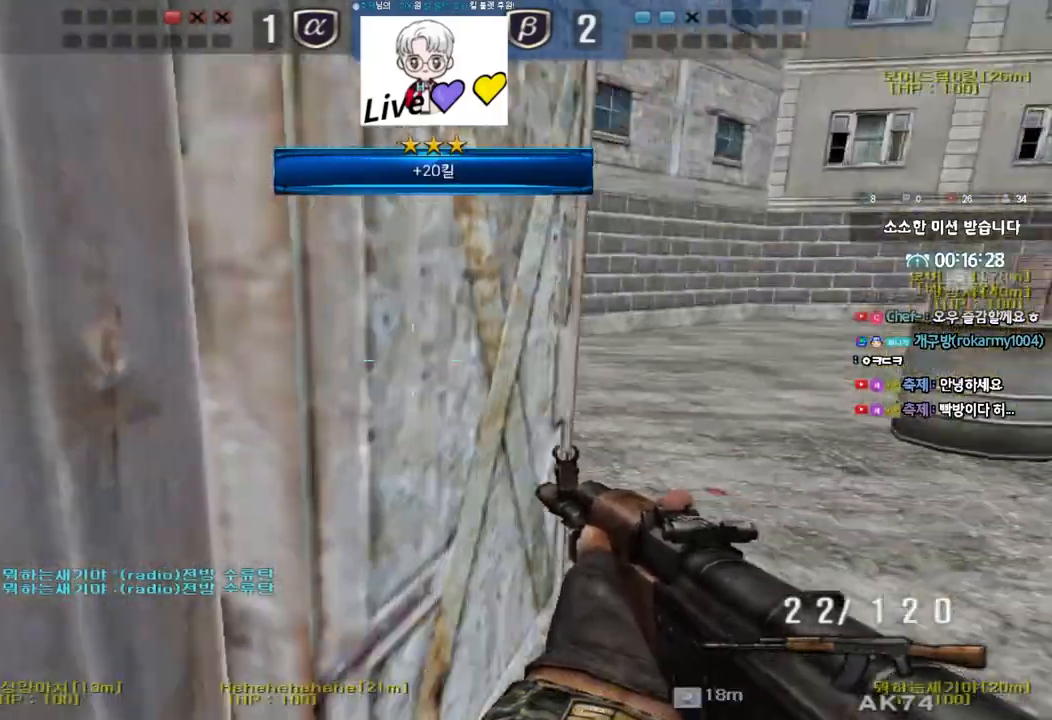
{"keys": ["shift"], "events": [[267, "shift", "down"], [300, "d", "up"], [300, "w", "up"], [333, "space", "down"], [417, "space", "up"]]}